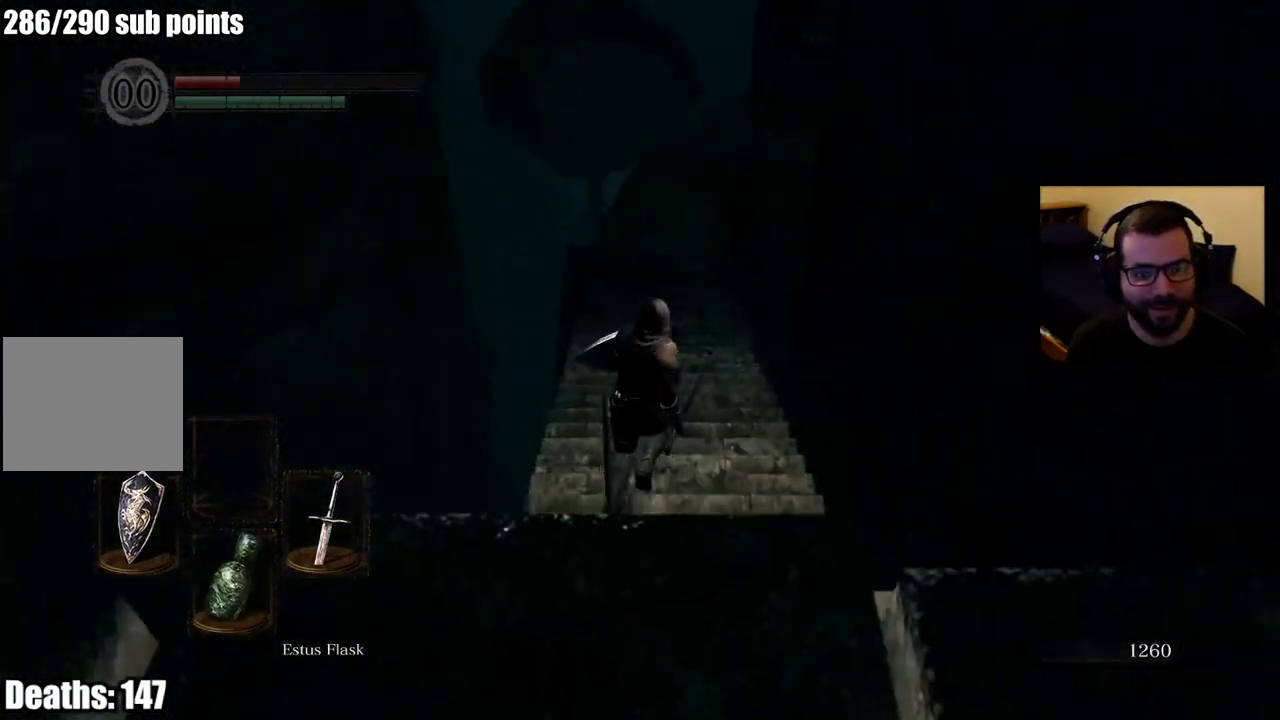
Gameplay with a controller (PlayStation layout); each line is a JSON object with the inputs held at the frame after it. "events" lists button and stick changes between this image and that frame as [ms after this image, input, new state], when the widget could be followed in between.
{"buttons": ["CIRCLE"], "left_stick": "up", "right_stick": "center", "events": [[17, "right_stick", "center"], [283, "right_stick", "up"], [417, "right_stick", "center"]]}
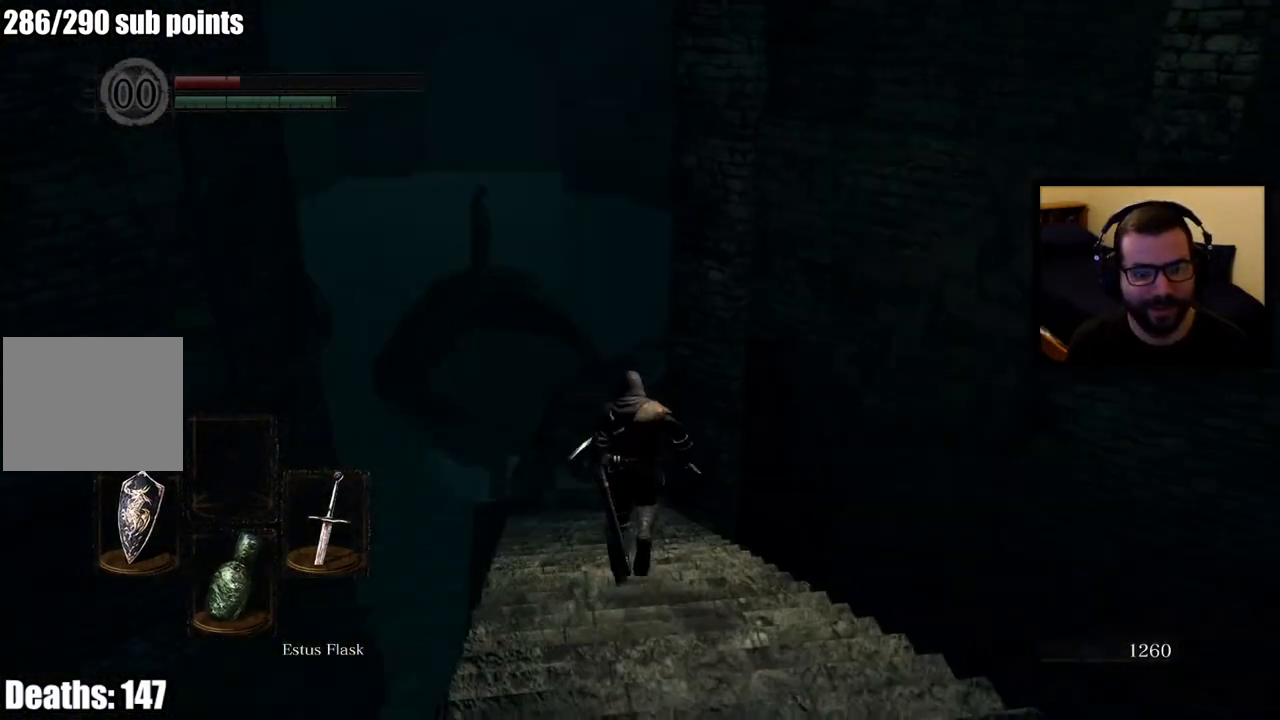
{"buttons": ["CIRCLE"], "left_stick": "up", "right_stick": "center", "events": []}
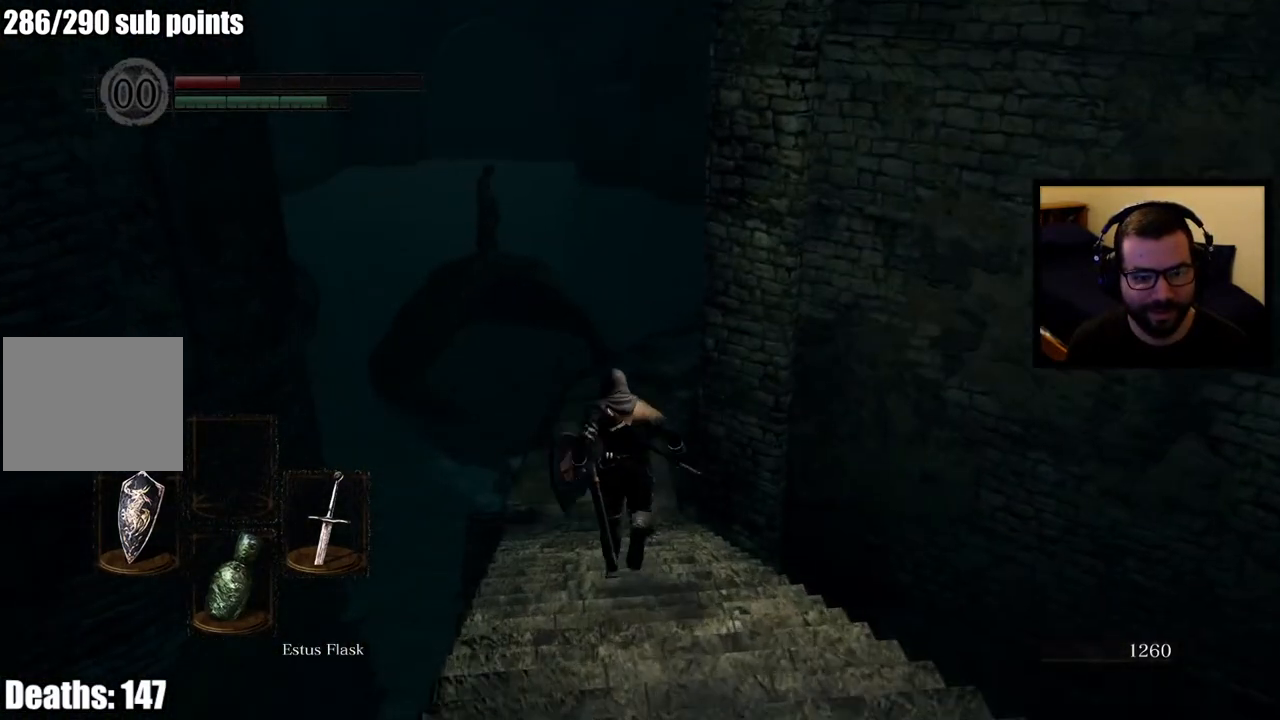
{"buttons": ["CIRCLE"], "left_stick": "up", "right_stick": "center", "events": []}
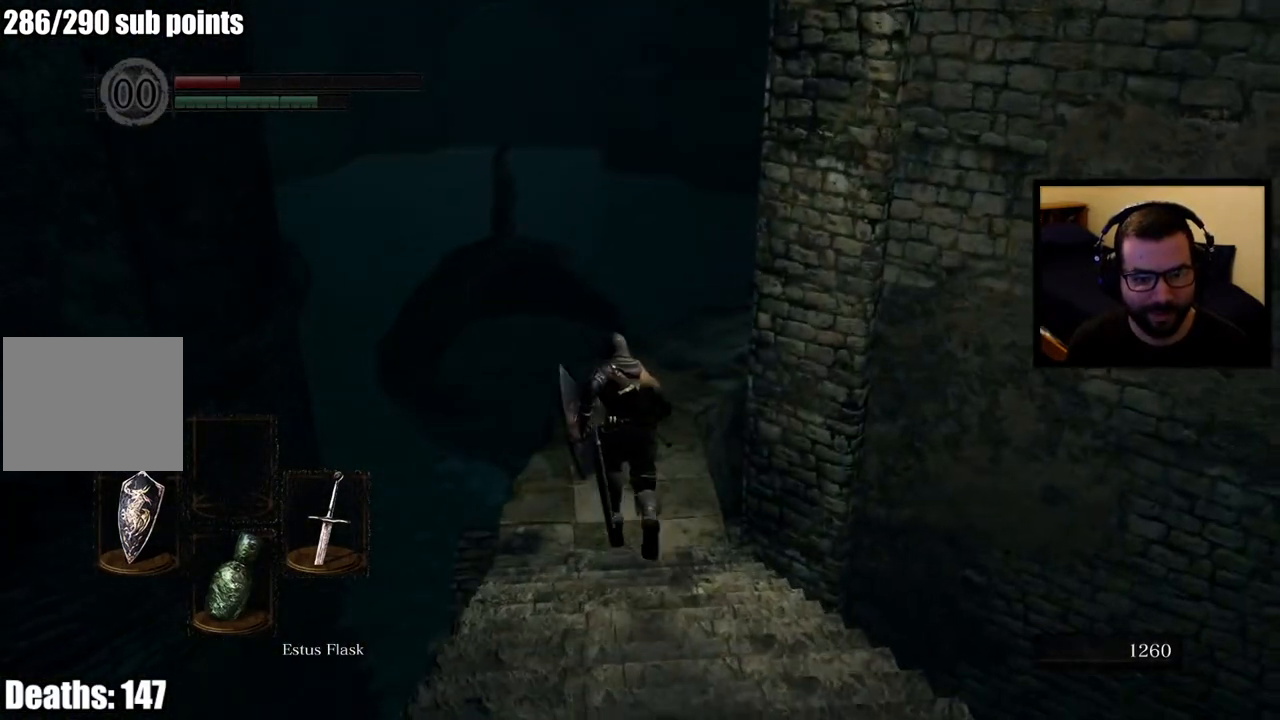
{"buttons": [], "left_stick": "up", "right_stick": "right", "events": [[450, "right_stick", "right"], [483, "CIRCLE", "up"]]}
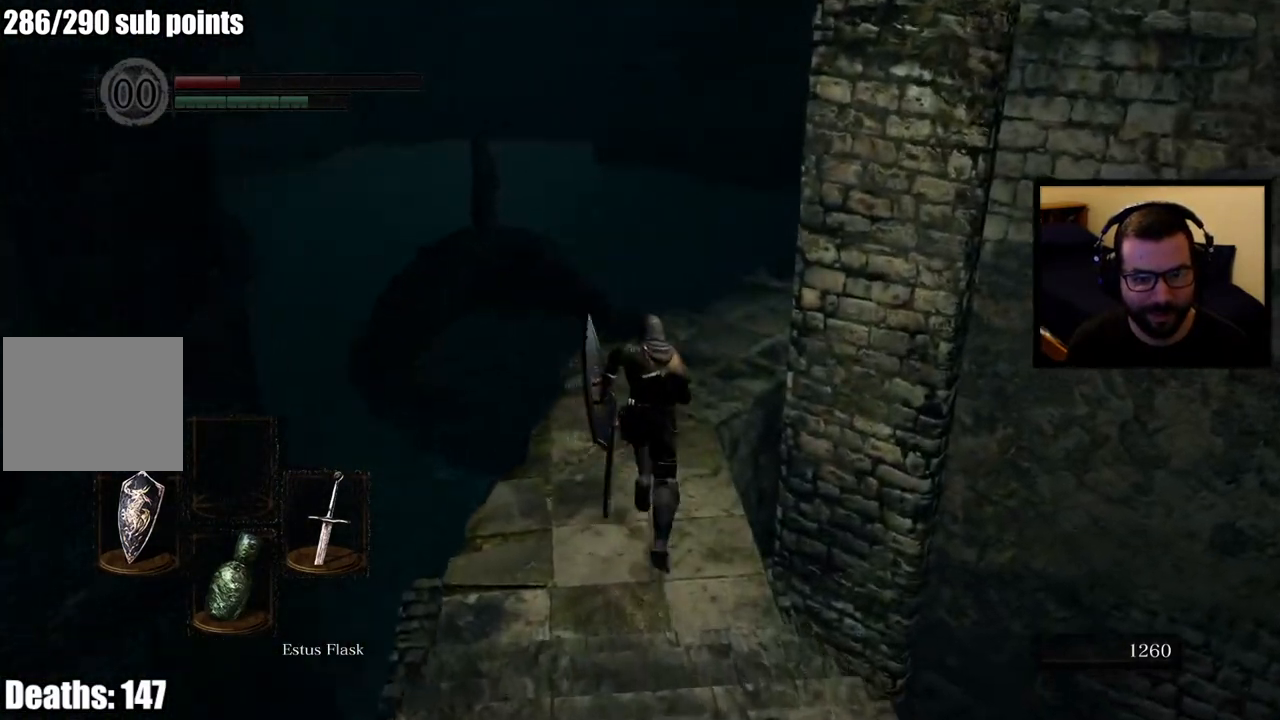
{"buttons": [], "left_stick": "up", "right_stick": "right", "events": [[150, "right_stick", "center"], [367, "right_stick", "right"]]}
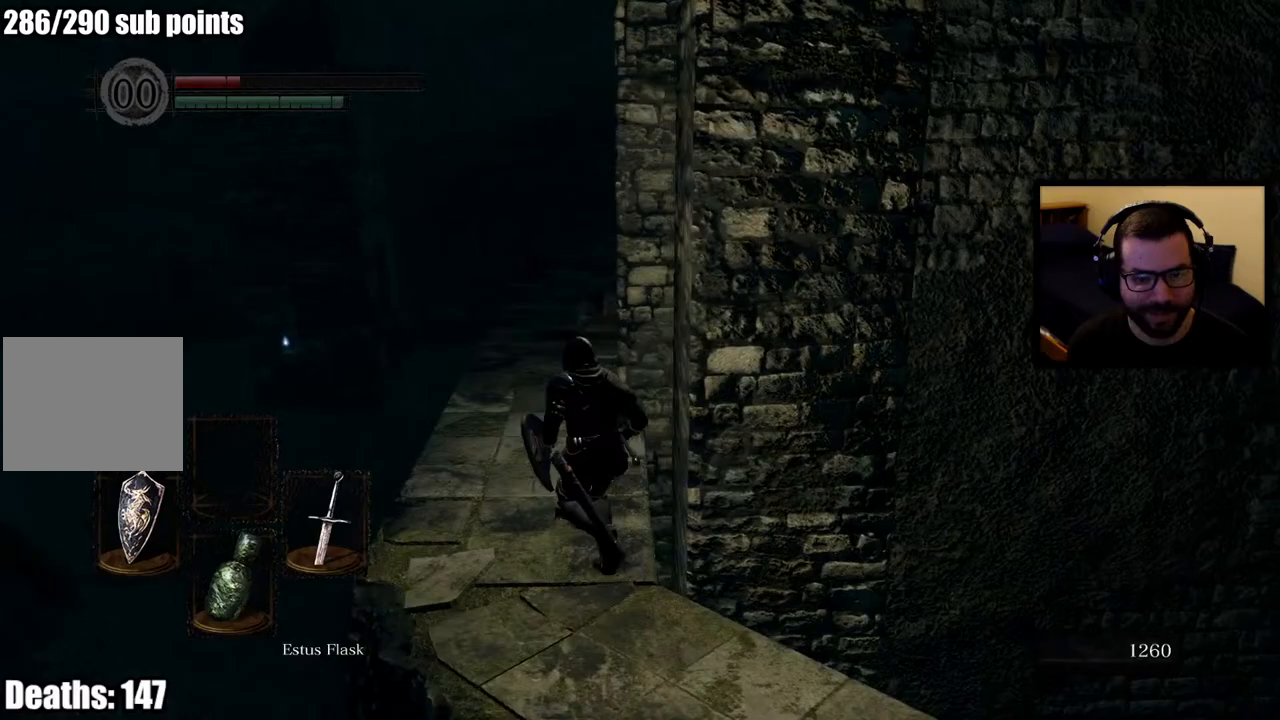
{"buttons": ["CIRCLE"], "left_stick": "up", "right_stick": "center", "events": [[17, "right_stick", "center"], [450, "CIRCLE", "down"]]}
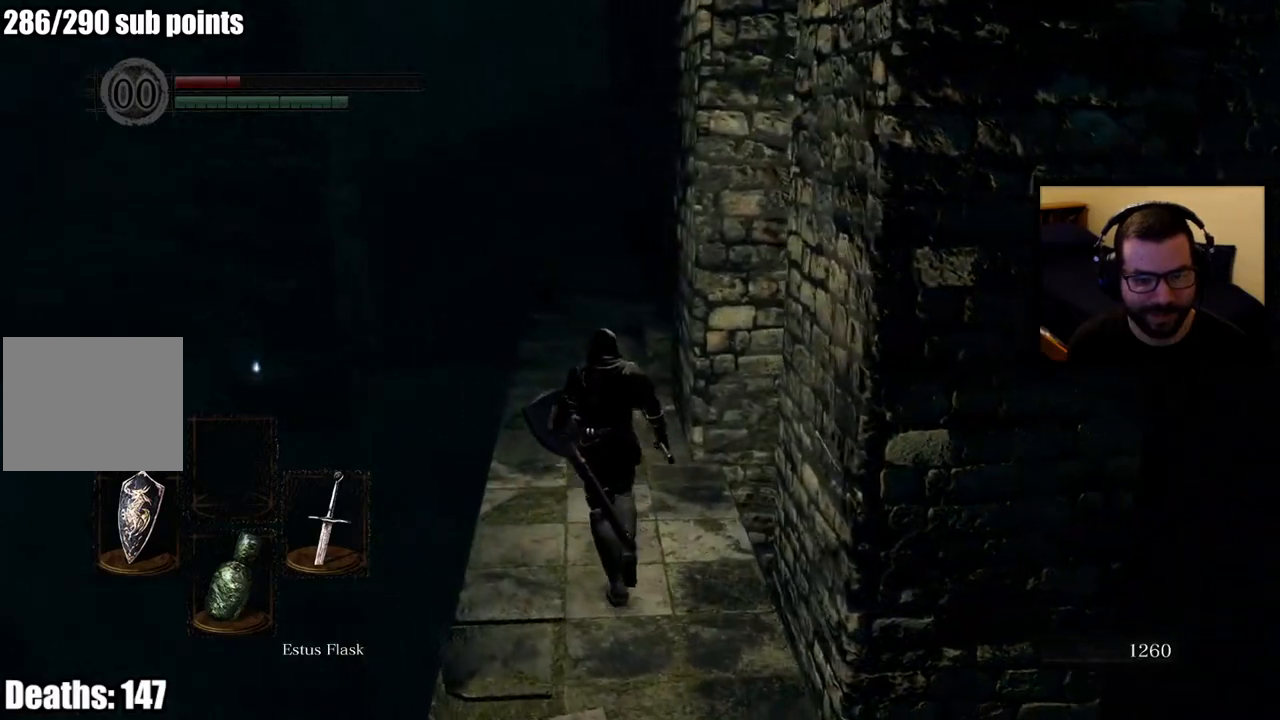
{"buttons": ["CIRCLE"], "left_stick": "up", "right_stick": "center", "events": []}
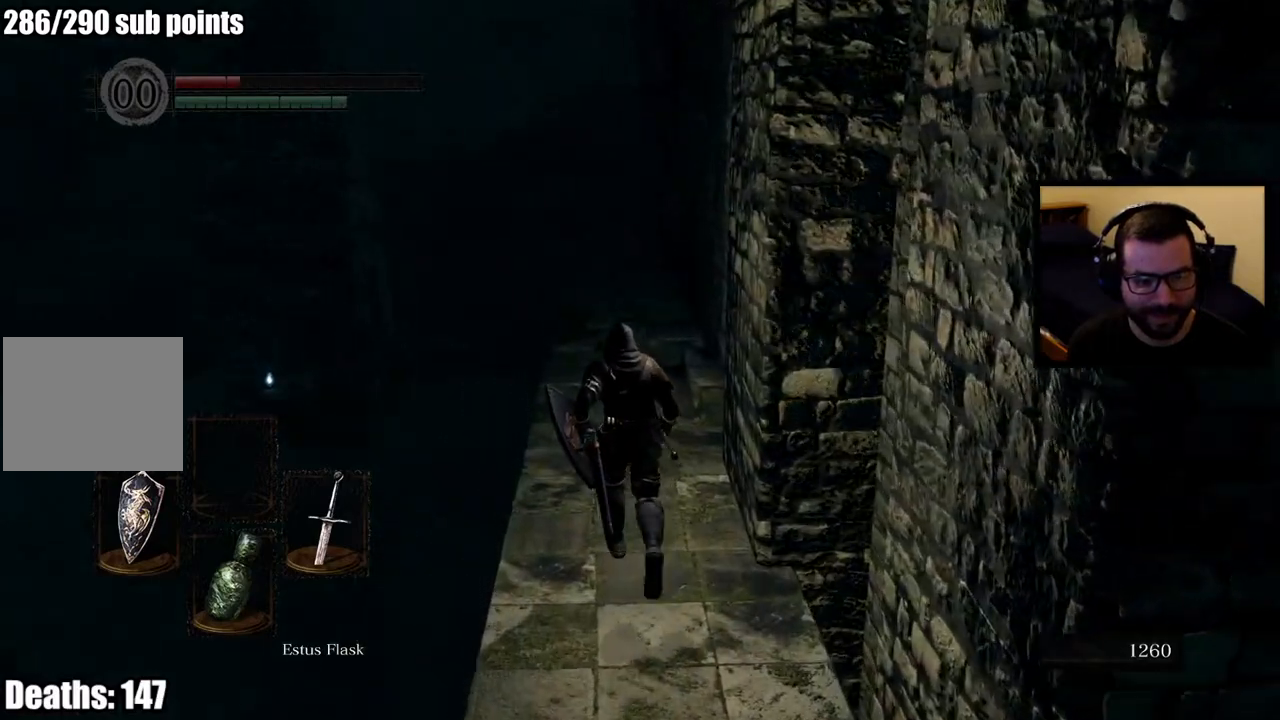
{"buttons": ["CIRCLE"], "left_stick": "up", "right_stick": "center", "events": []}
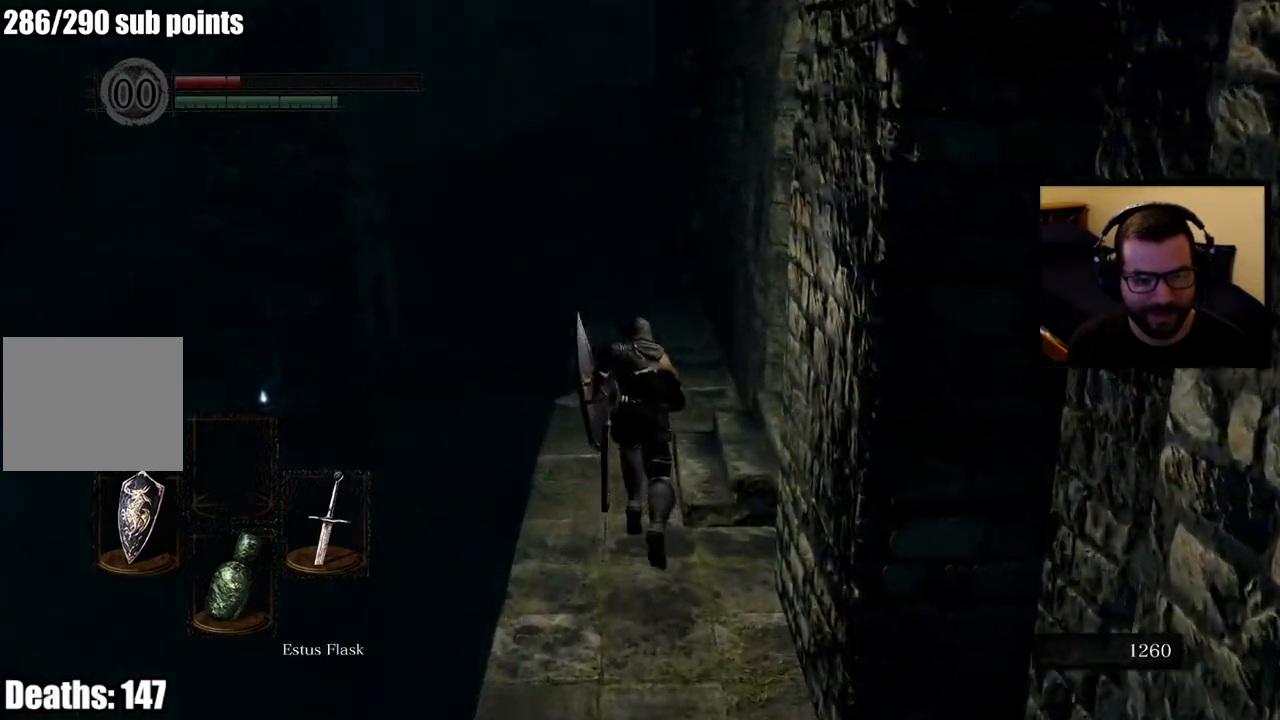
{"buttons": ["CIRCLE"], "left_stick": "up", "right_stick": "center", "events": []}
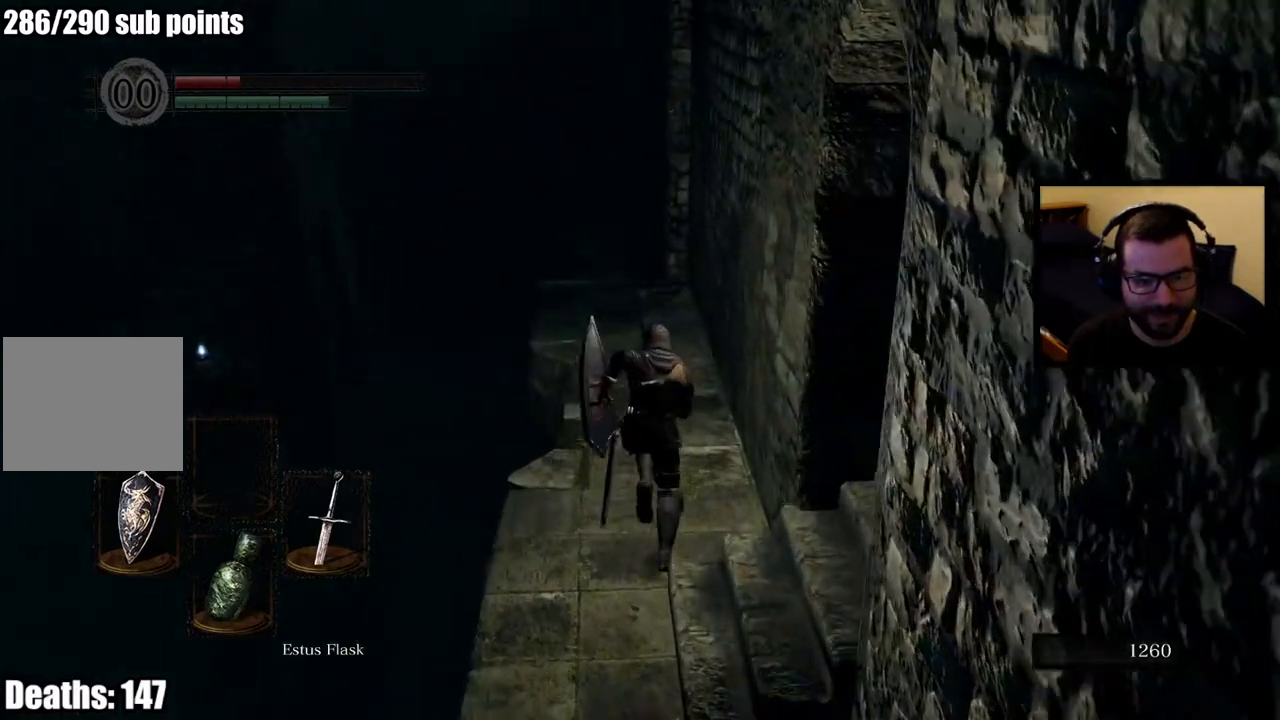
{"buttons": [], "left_stick": "center", "right_stick": "right", "events": [[200, "CIRCLE", "up"], [217, "right_stick", "right"], [333, "left_stick", "center"]]}
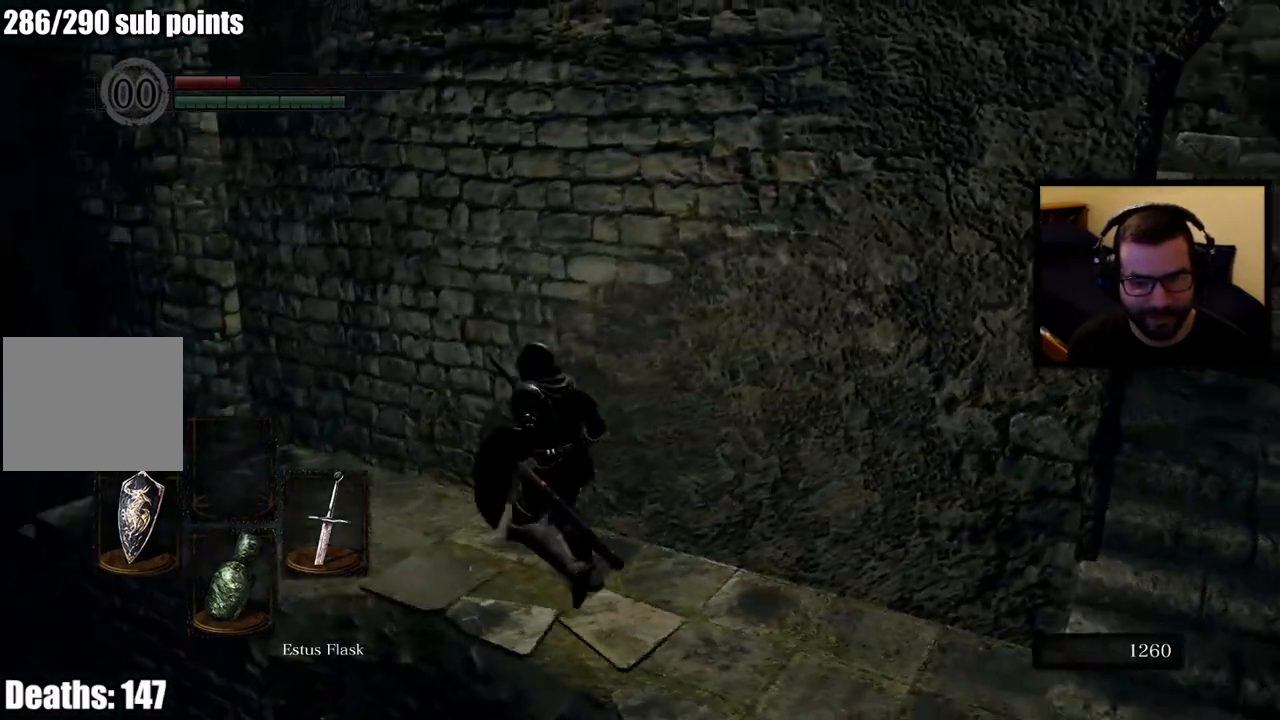
{"buttons": [], "left_stick": "right", "right_stick": "center", "events": [[50, "left_stick", "right"], [83, "right_stick", "center"]]}
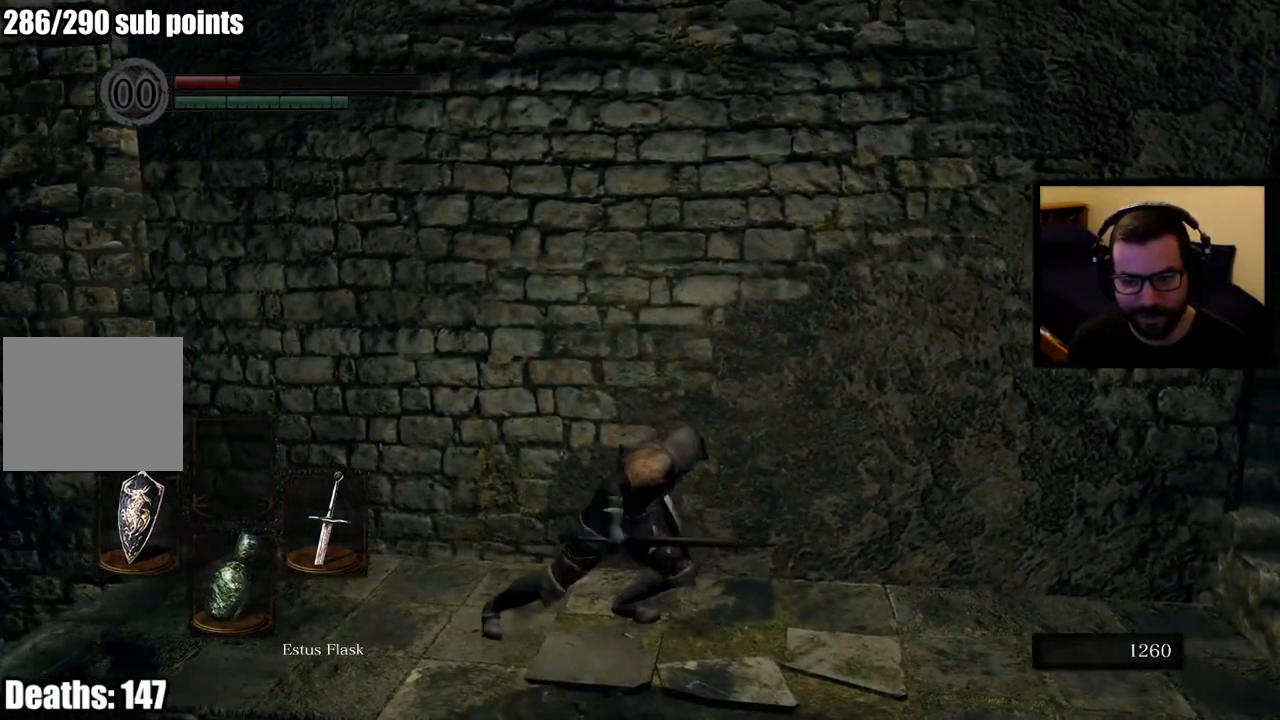
{"buttons": [], "left_stick": "right", "right_stick": "center", "events": [[250, "right_stick", "left"], [433, "right_stick", "center"]]}
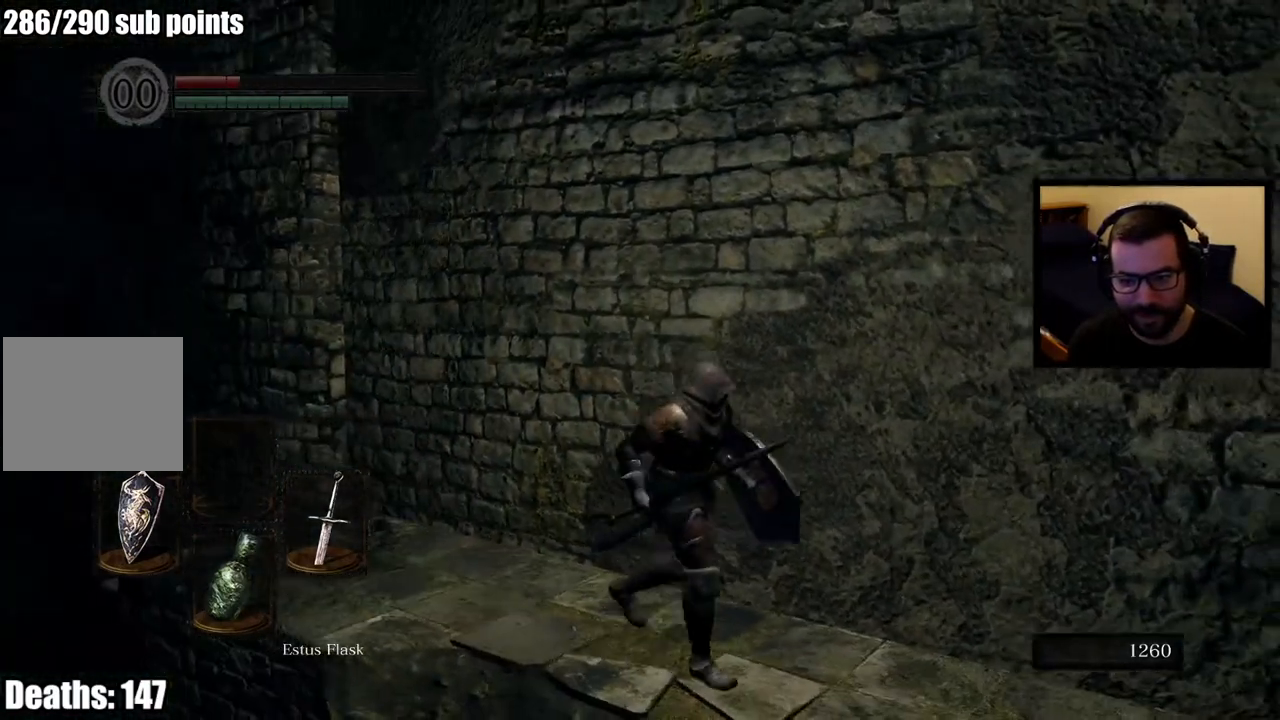
{"buttons": [], "left_stick": "right", "right_stick": "center", "events": [[67, "left_stick", "down-right"], [150, "right_stick", "right"], [300, "right_stick", "center"], [317, "left_stick", "right"]]}
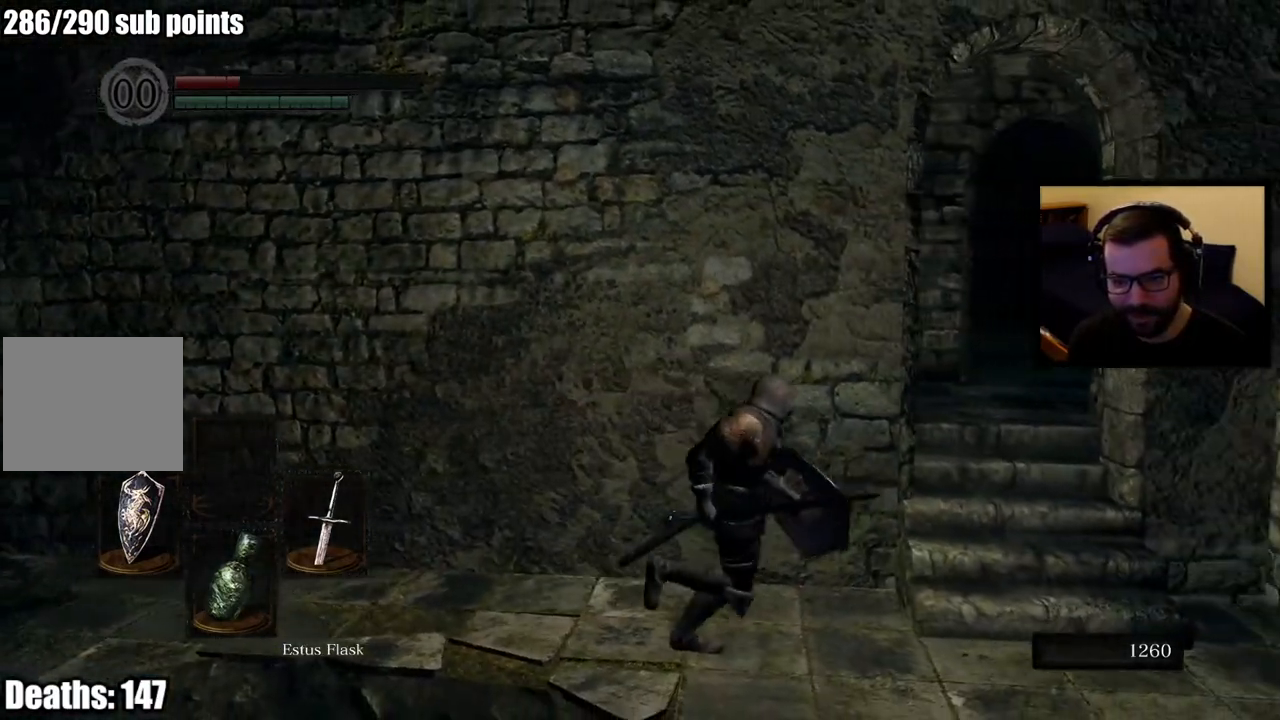
{"buttons": [], "left_stick": "up", "right_stick": "center", "events": [[50, "right_stick", "left"], [167, "right_stick", "center"], [400, "left_stick", "up"]]}
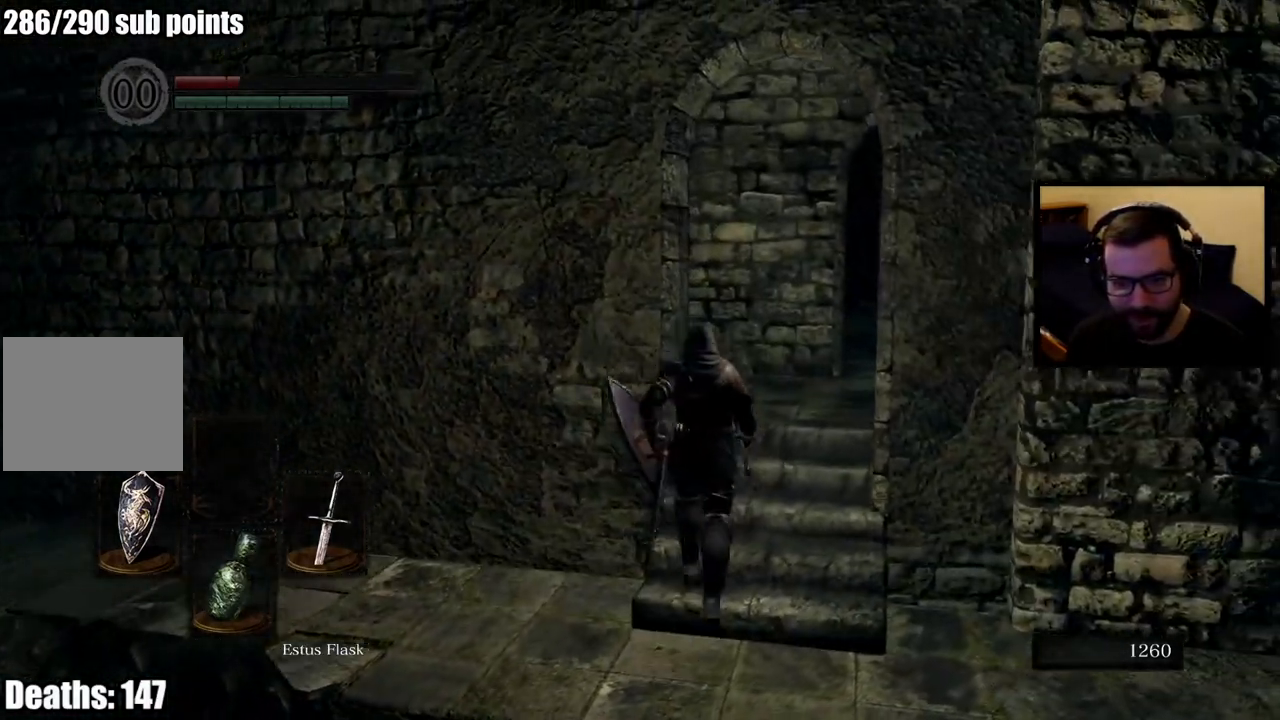
{"buttons": [], "left_stick": "up-right", "right_stick": "center", "events": [[250, "left_stick", "up-right"], [300, "right_stick", "left"], [450, "right_stick", "center"]]}
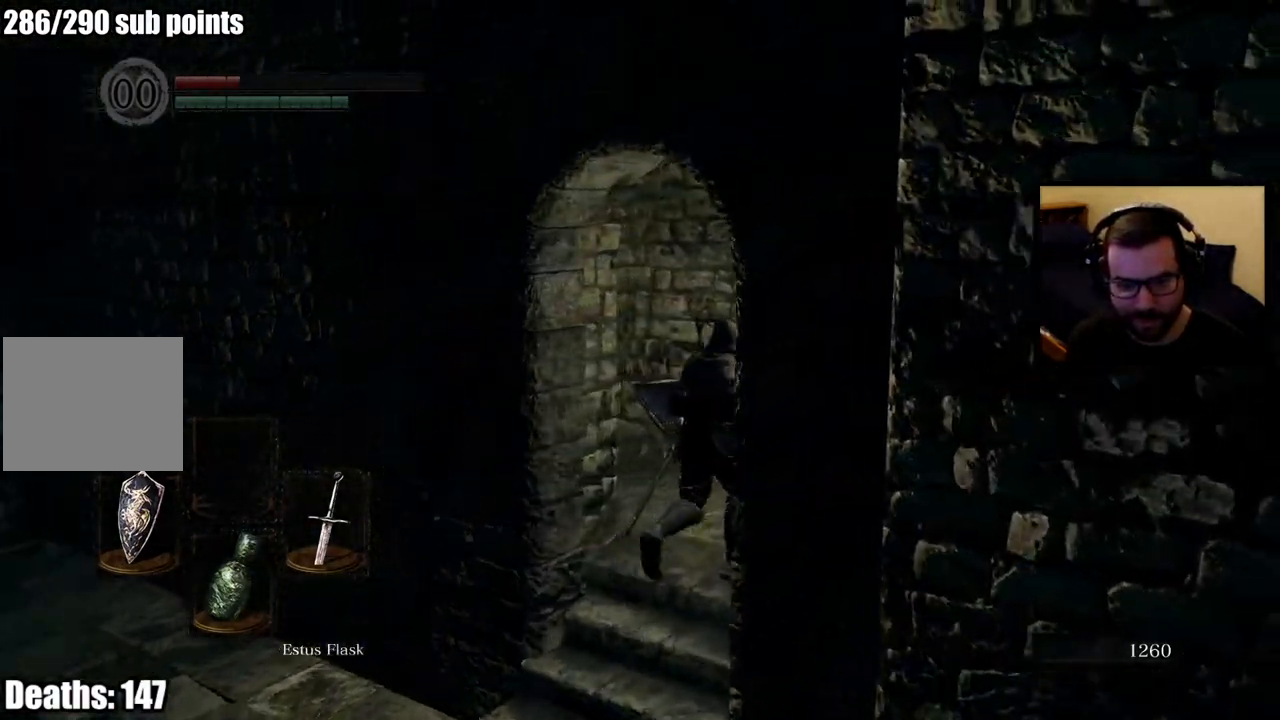
{"buttons": [], "left_stick": "up-right", "right_stick": "center", "events": [[200, "right_stick", "left"], [350, "right_stick", "center"]]}
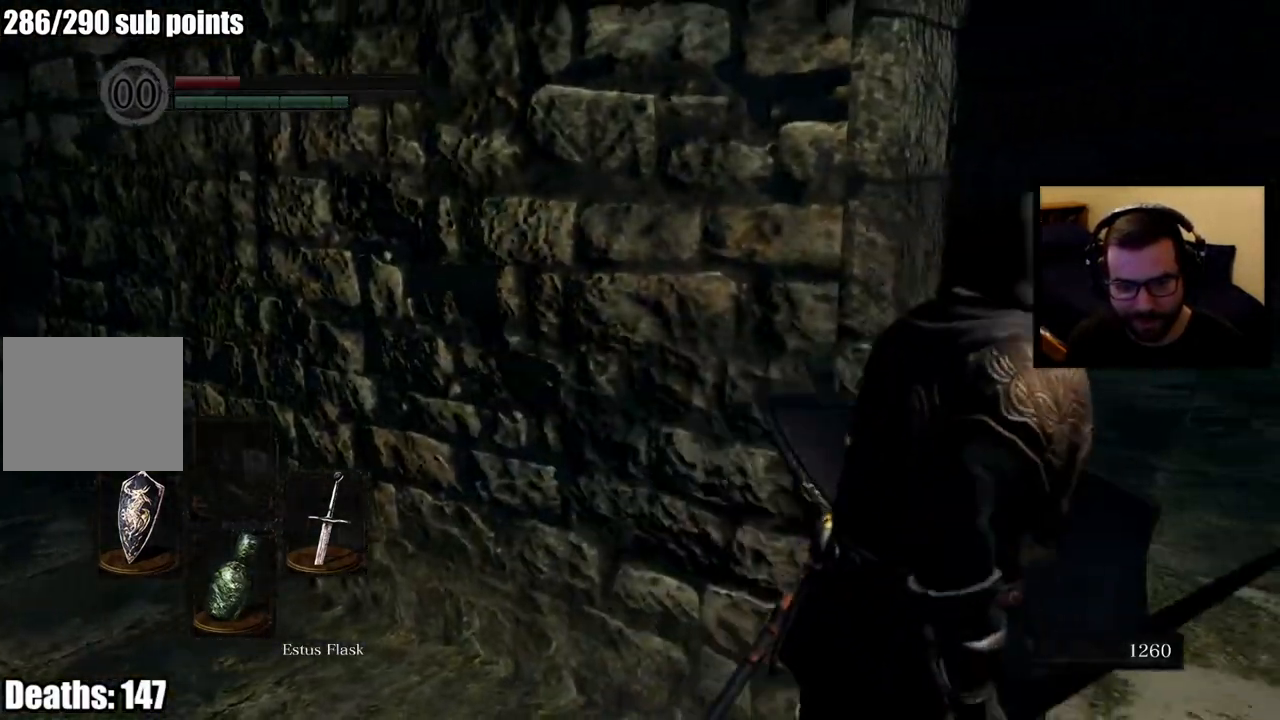
{"buttons": [], "left_stick": "center", "right_stick": "up-left", "events": [[33, "right_stick", "left"], [167, "right_stick", "center"], [300, "left_stick", "center"], [450, "right_stick", "up-left"]]}
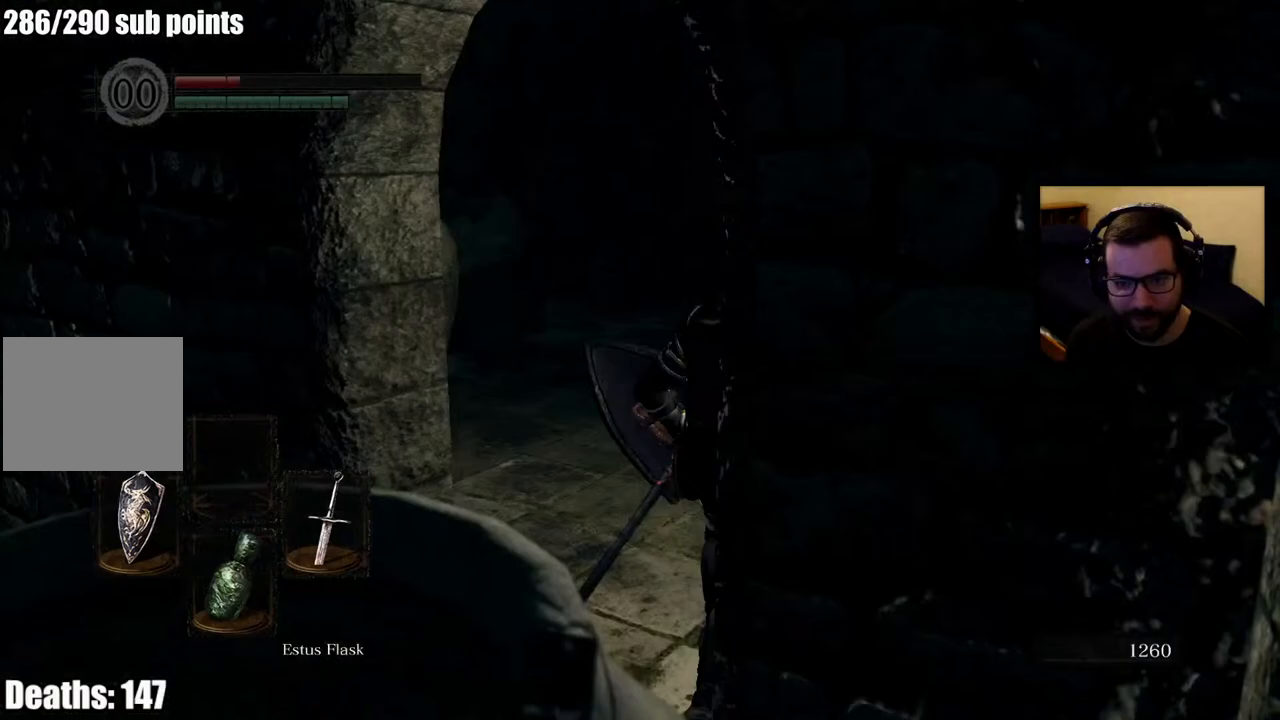
{"buttons": [], "left_stick": "up-right", "right_stick": "left", "events": [[150, "right_stick", "center"], [417, "right_stick", "left"], [467, "left_stick", "up-right"]]}
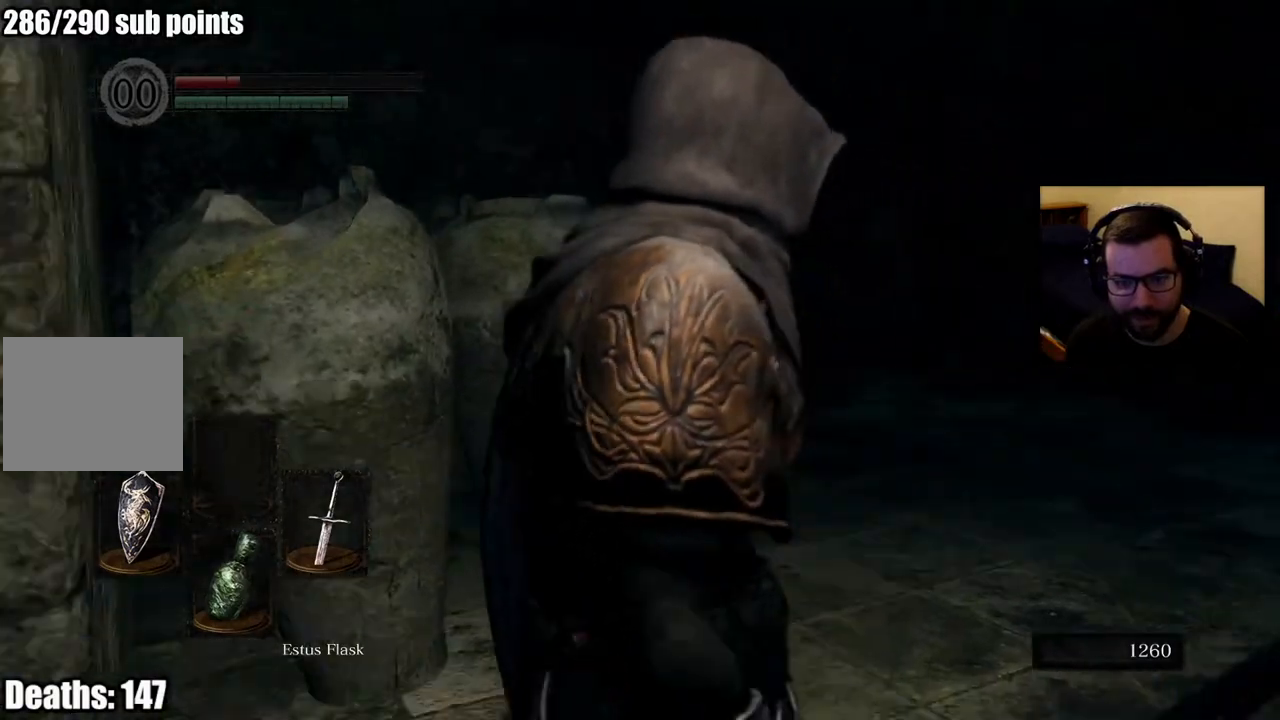
{"buttons": [], "left_stick": "center", "right_stick": "center", "events": [[100, "right_stick", "center"], [183, "left_stick", "center"]]}
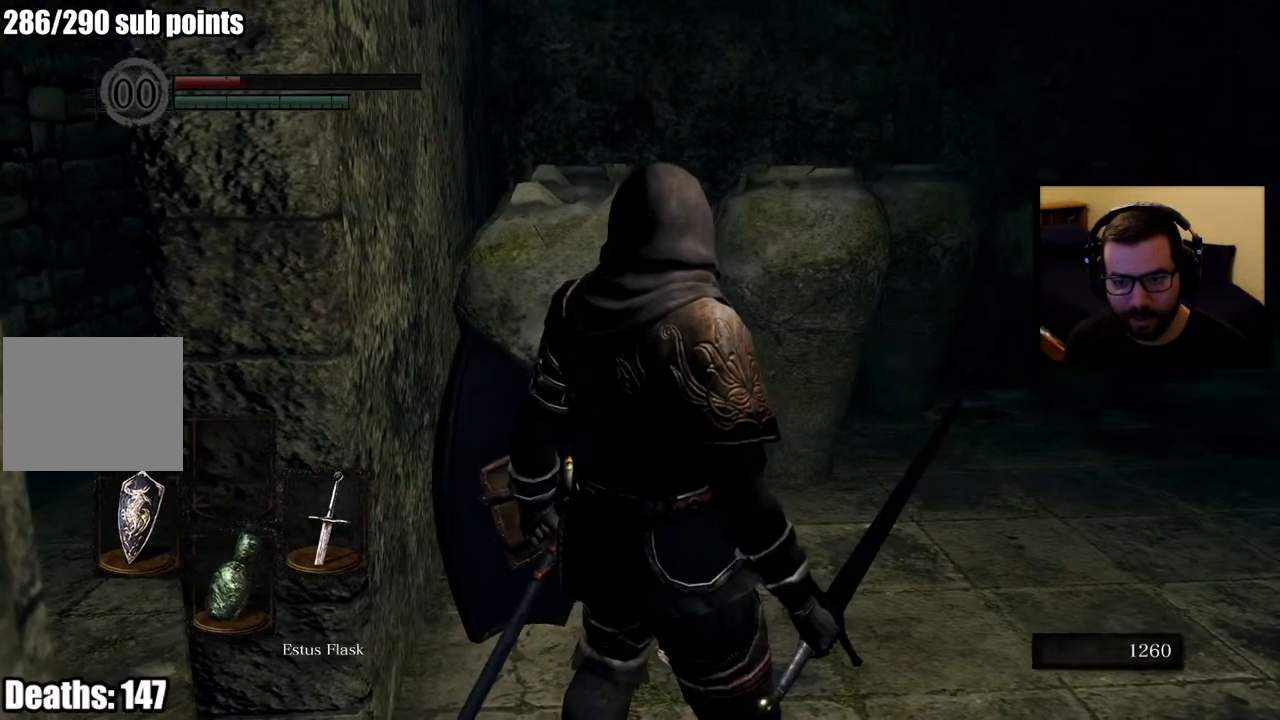
{"buttons": [], "left_stick": "center", "right_stick": "center", "events": [[167, "right_stick", "right"], [350, "right_stick", "center"]]}
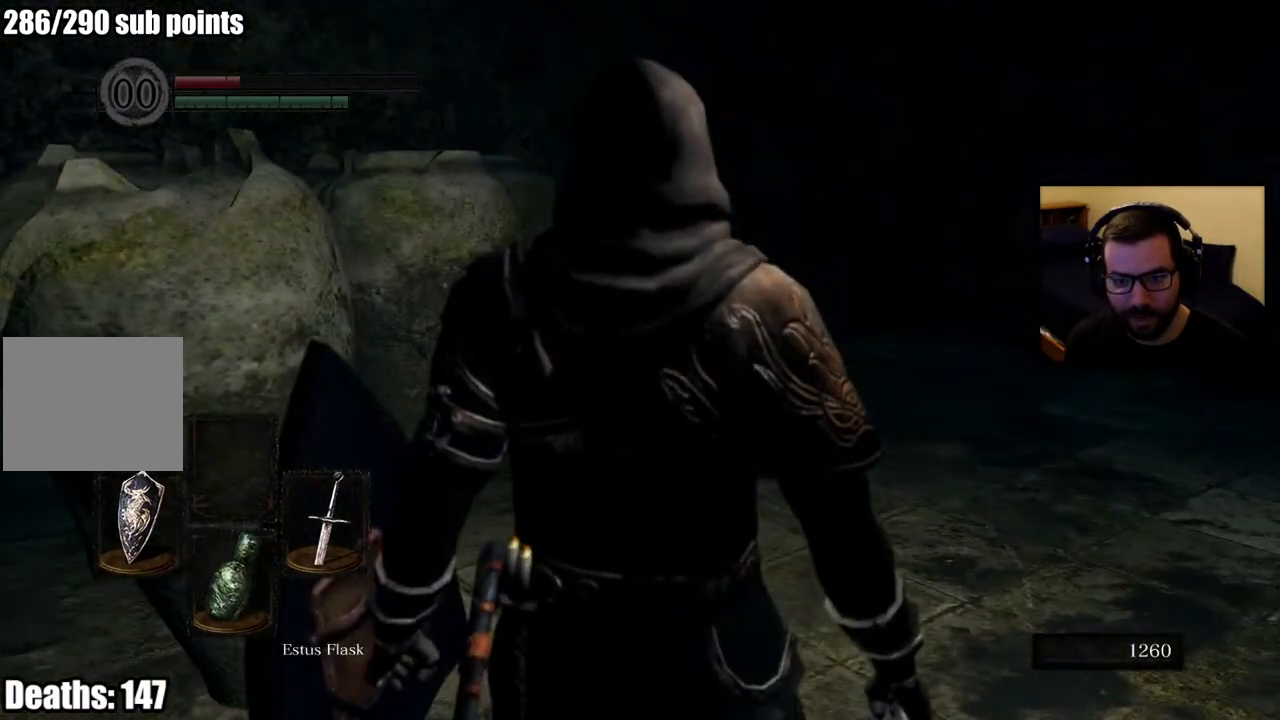
{"buttons": [], "left_stick": "center", "right_stick": "center", "events": [[350, "right_stick", "left"], [467, "right_stick", "center"]]}
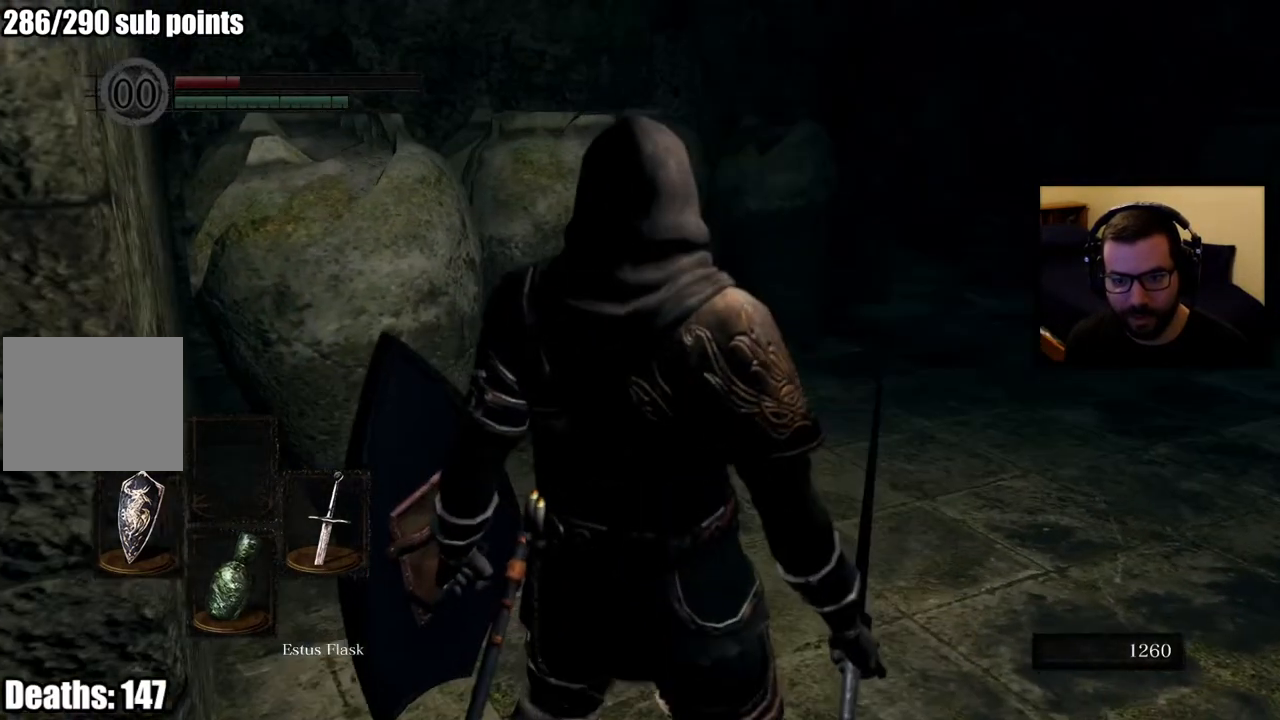
{"buttons": [], "left_stick": "up-right", "right_stick": "center", "events": [[67, "left_stick", "up-right"]]}
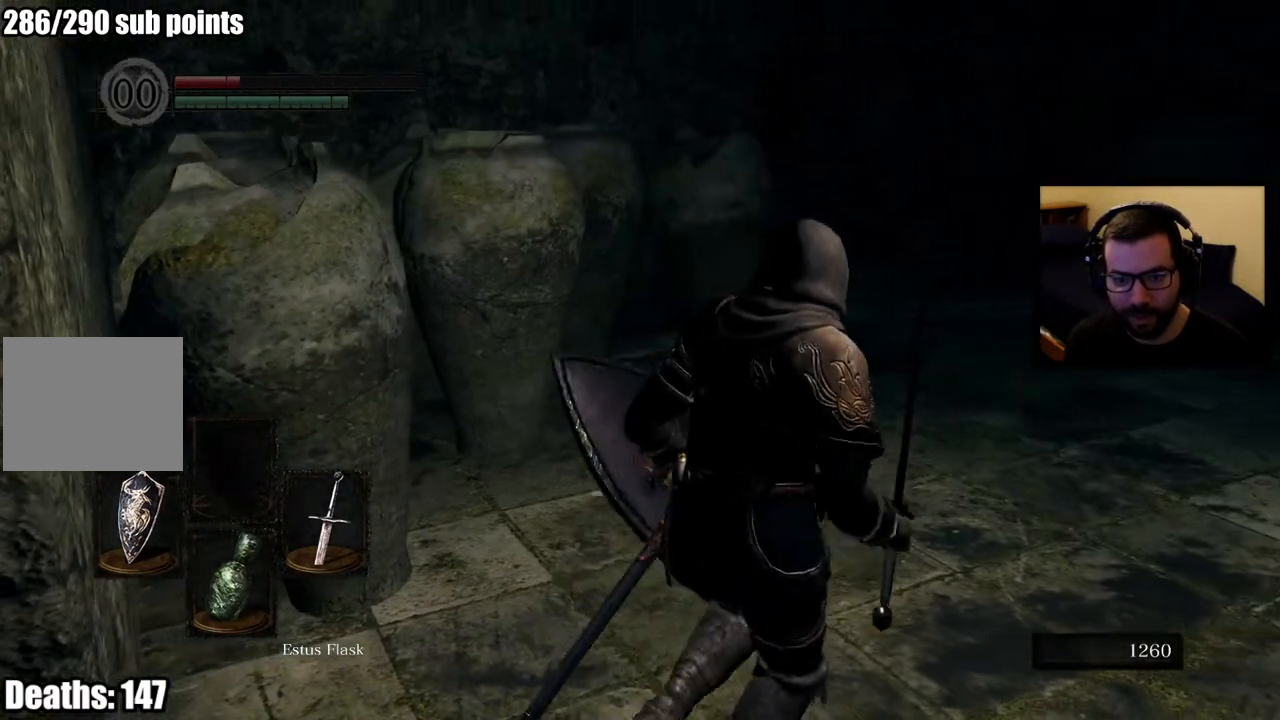
{"buttons": ["CIRCLE"], "left_stick": "up", "right_stick": "center", "events": [[217, "left_stick", "up"], [300, "CIRCLE", "down"]]}
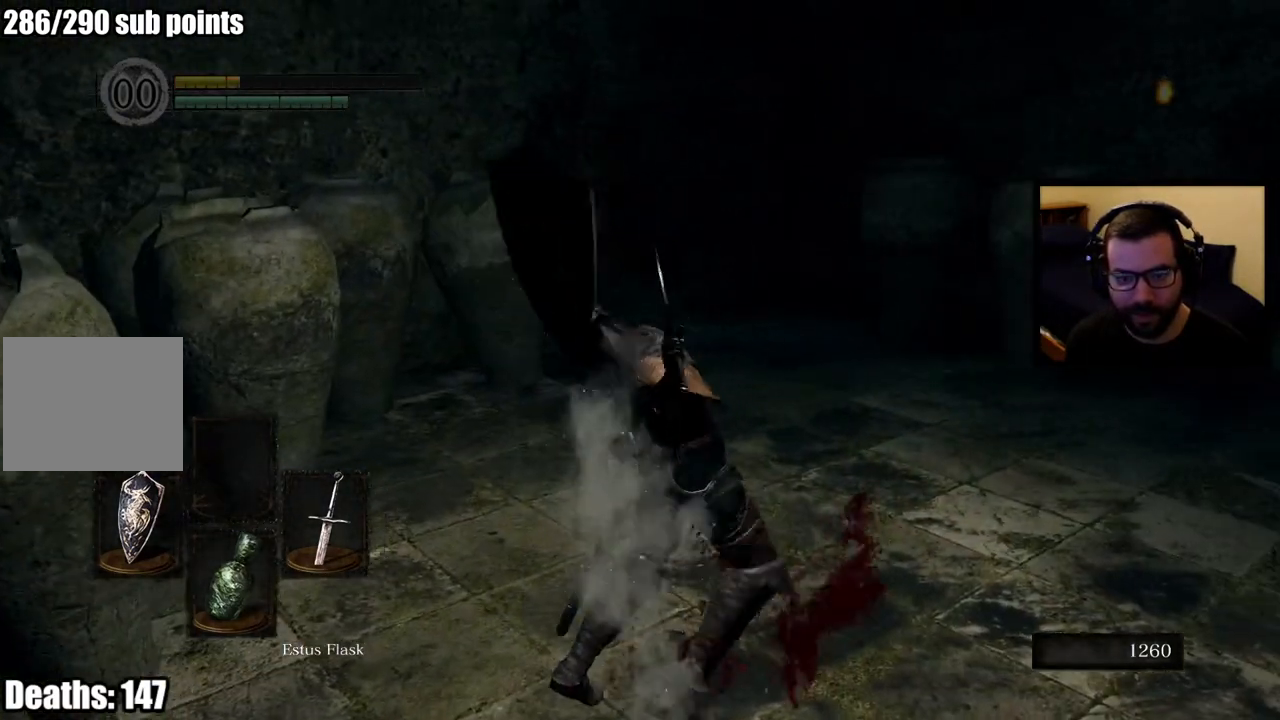
{"buttons": [], "left_stick": "up", "right_stick": "left", "events": [[467, "right_stick", "left"], [483, "CIRCLE", "up"]]}
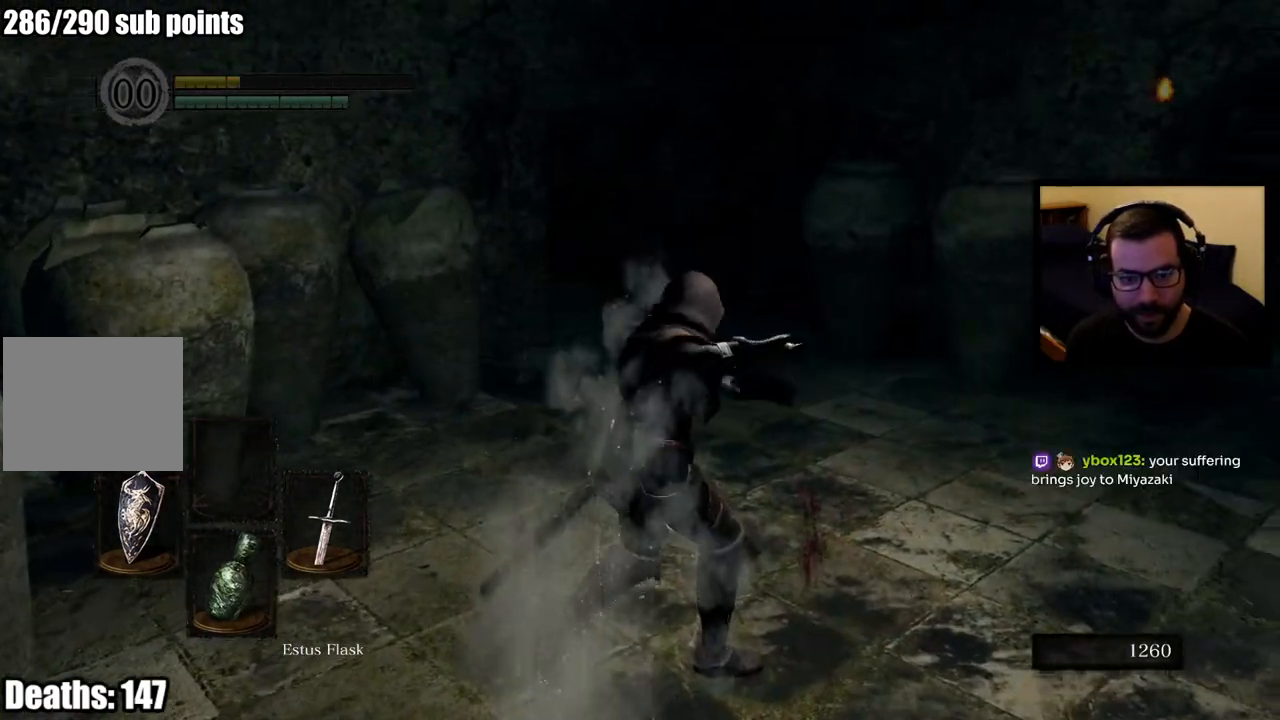
{"buttons": [], "left_stick": "down", "right_stick": "center", "events": [[317, "left_stick", "down-right"], [350, "right_stick", "center"], [433, "left_stick", "down"]]}
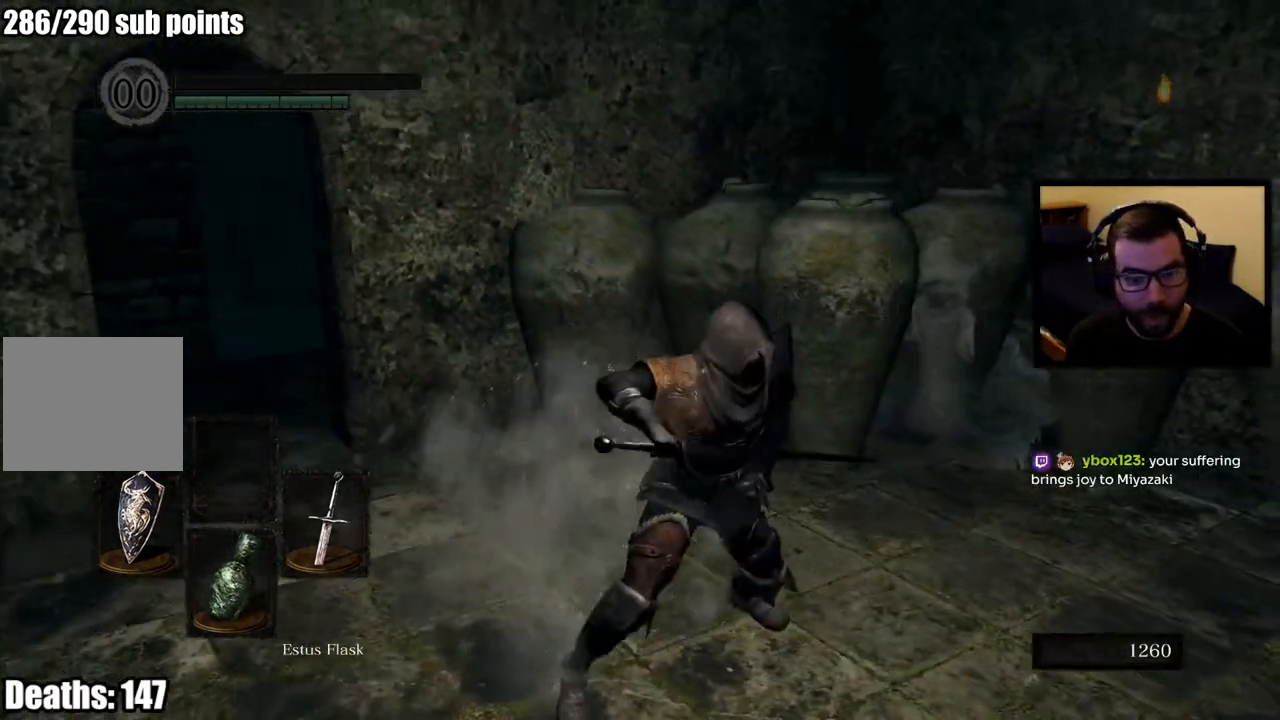
{"buttons": [], "left_stick": "down", "right_stick": "down-left", "events": [[350, "right_stick", "down-left"]]}
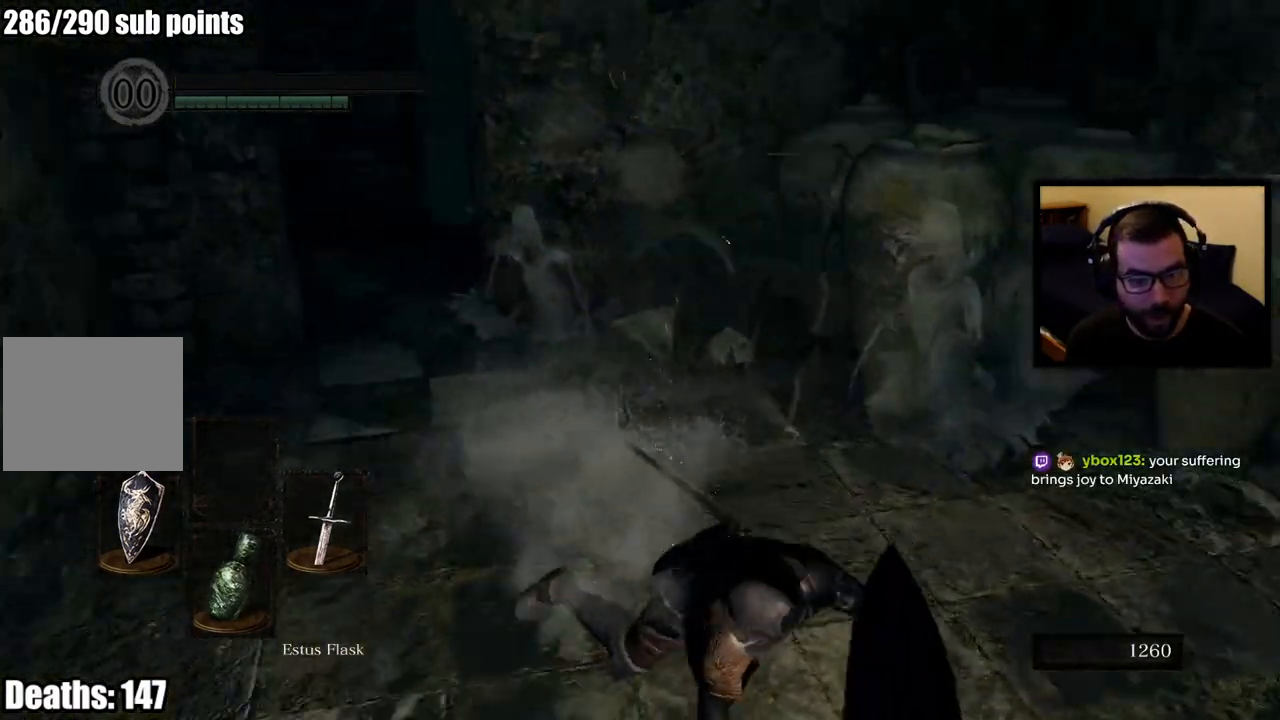
{"buttons": [], "left_stick": "center", "right_stick": "up-right", "events": [[133, "right_stick", "center"], [217, "left_stick", "center"], [367, "right_stick", "up-right"]]}
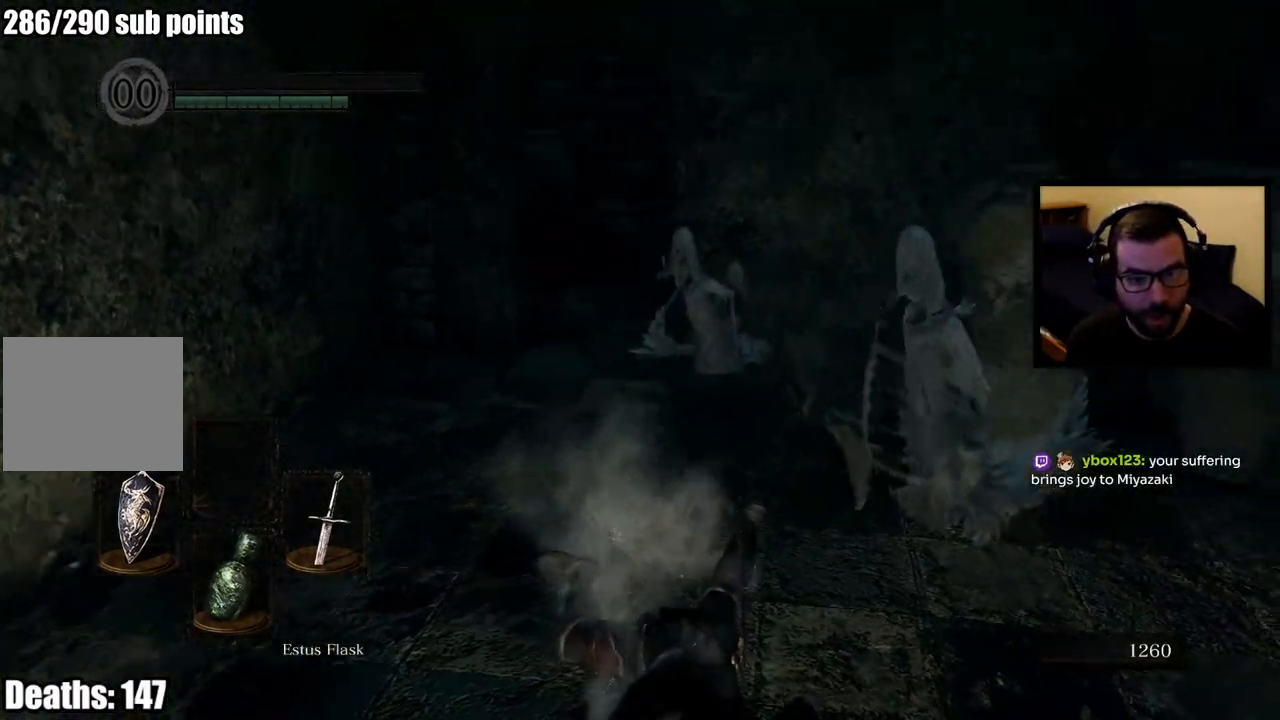
{"buttons": [], "left_stick": "center", "right_stick": "center", "events": [[17, "right_stick", "center"]]}